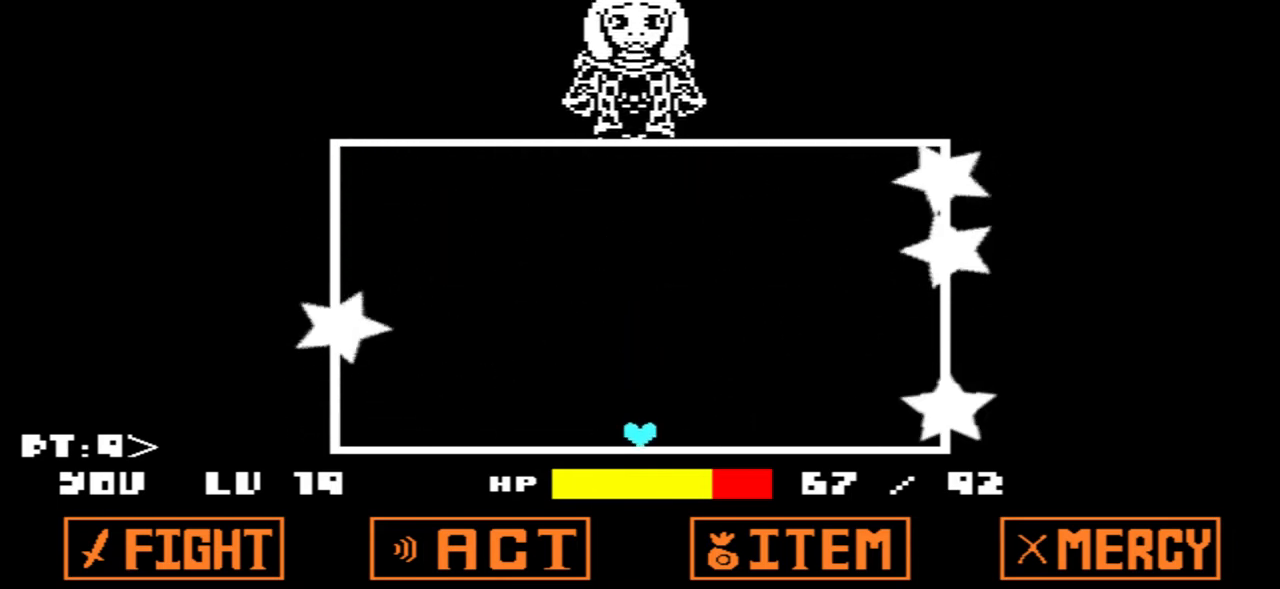
Gameplay with keyboard; each line is a JSON object with the keys held at the frame after it. "events" lists presses ("down") and releases ("up") of "c", "down", "left", "right", "up", "x" and "z" between this image and that frame as [ms after this image, input, new state], when the widget could be followed in between. No other keys are recorded. Mouse input is not recorded.
{"keys": [], "events": []}
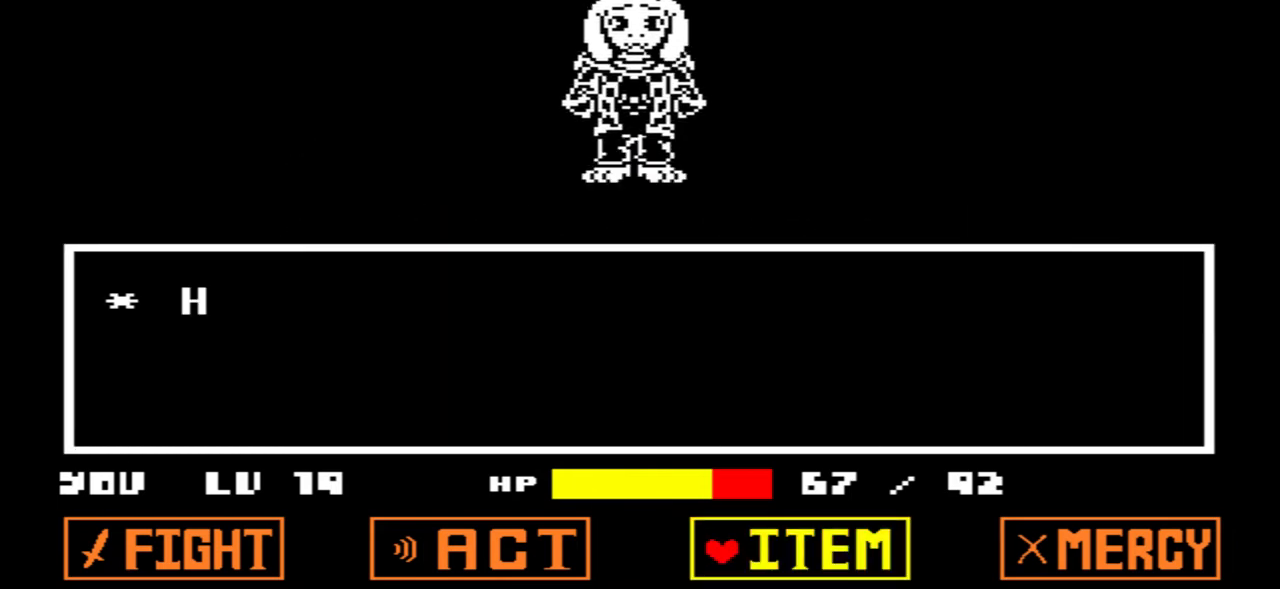
{"keys": [], "events": [[200, "left", "down"], [300, "left", "up"], [400, "left", "down"], [500, "left", "up"]]}
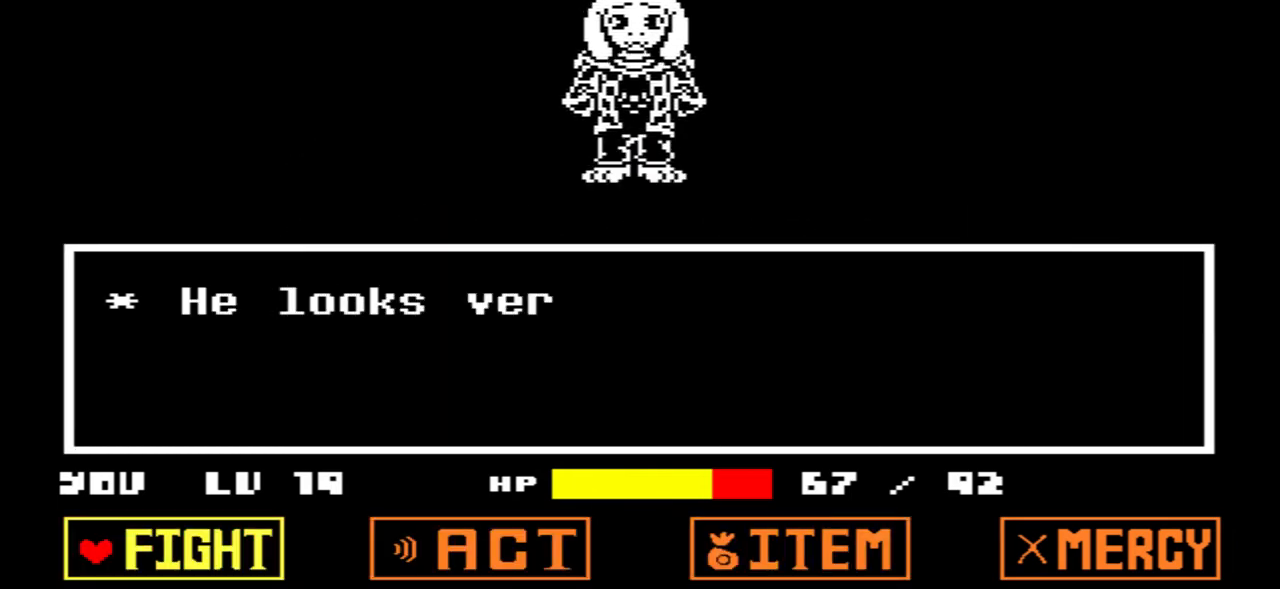
{"keys": [], "events": [[301, "x", "down"], [401, "x", "up"]]}
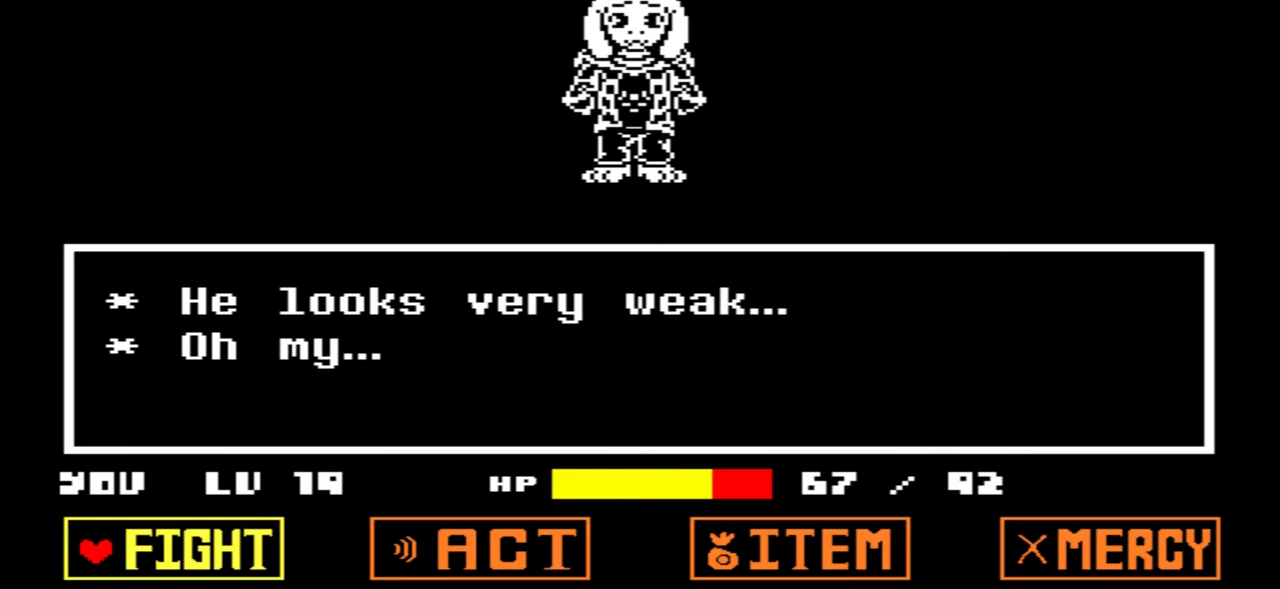
{"keys": [], "events": [[200, "z", "down"], [267, "z", "up"], [333, "z", "down"], [434, "z", "up"]]}
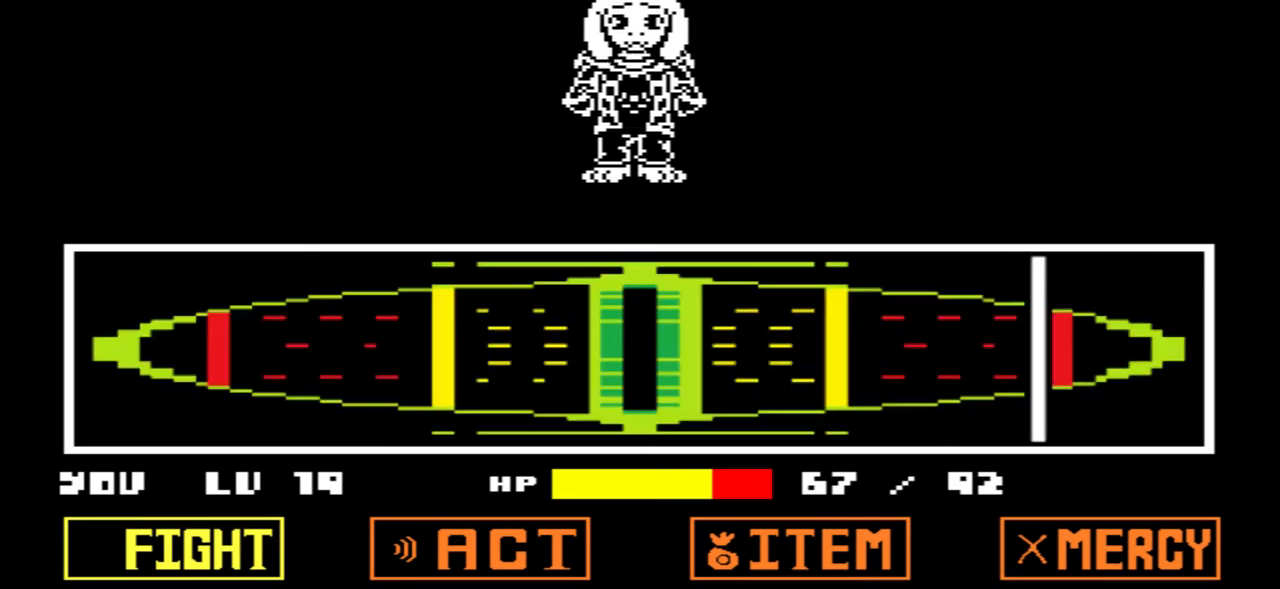
{"keys": ["z"], "events": [[434, "z", "down"]]}
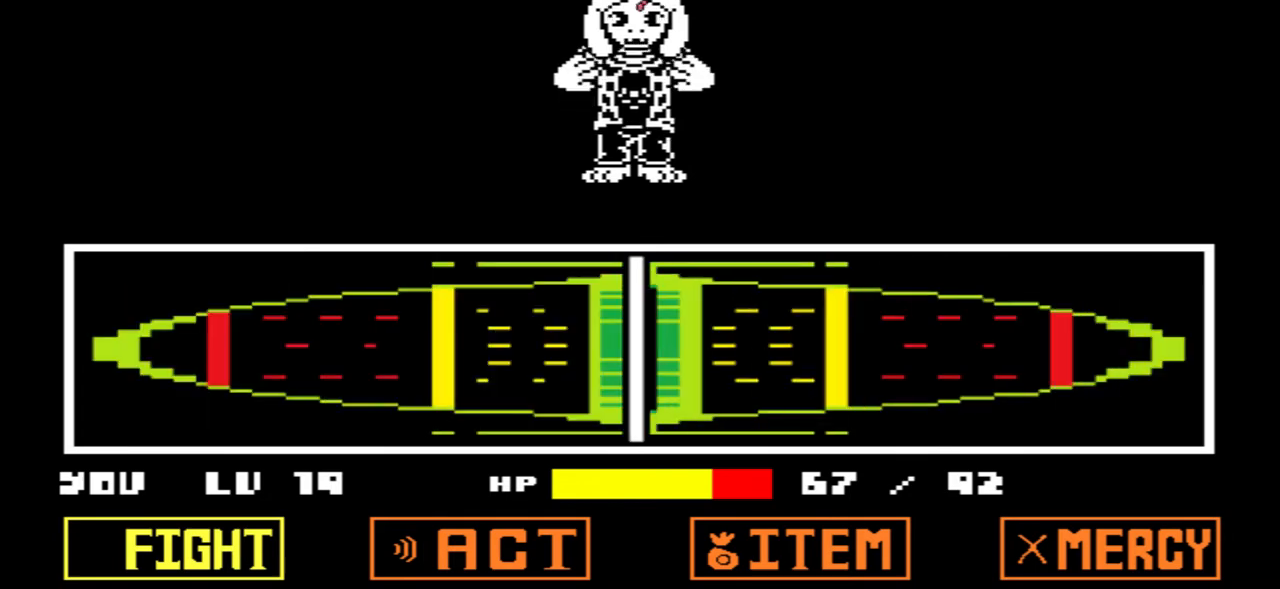
{"keys": [], "events": [[33, "z", "up"]]}
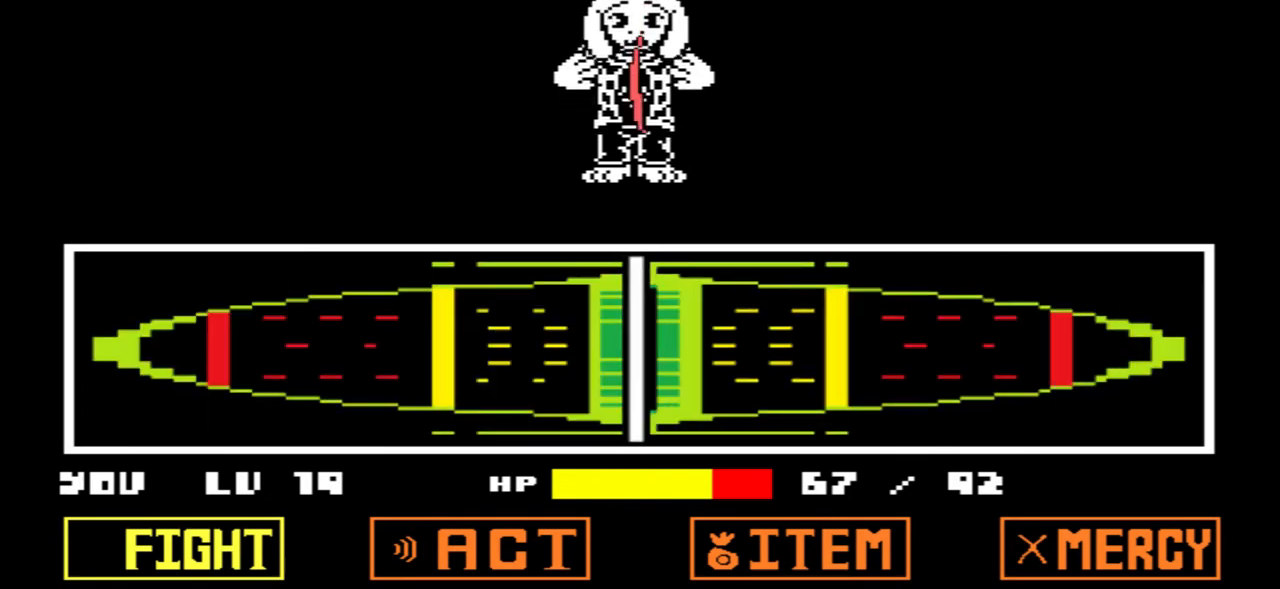
{"keys": [], "events": []}
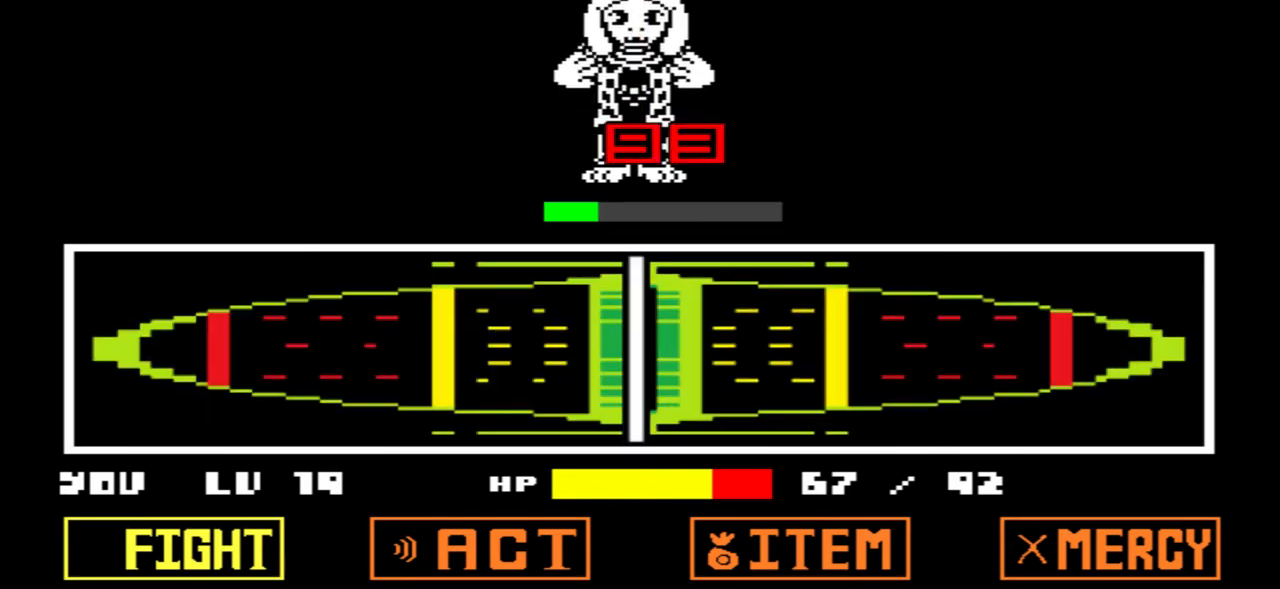
{"keys": [], "events": []}
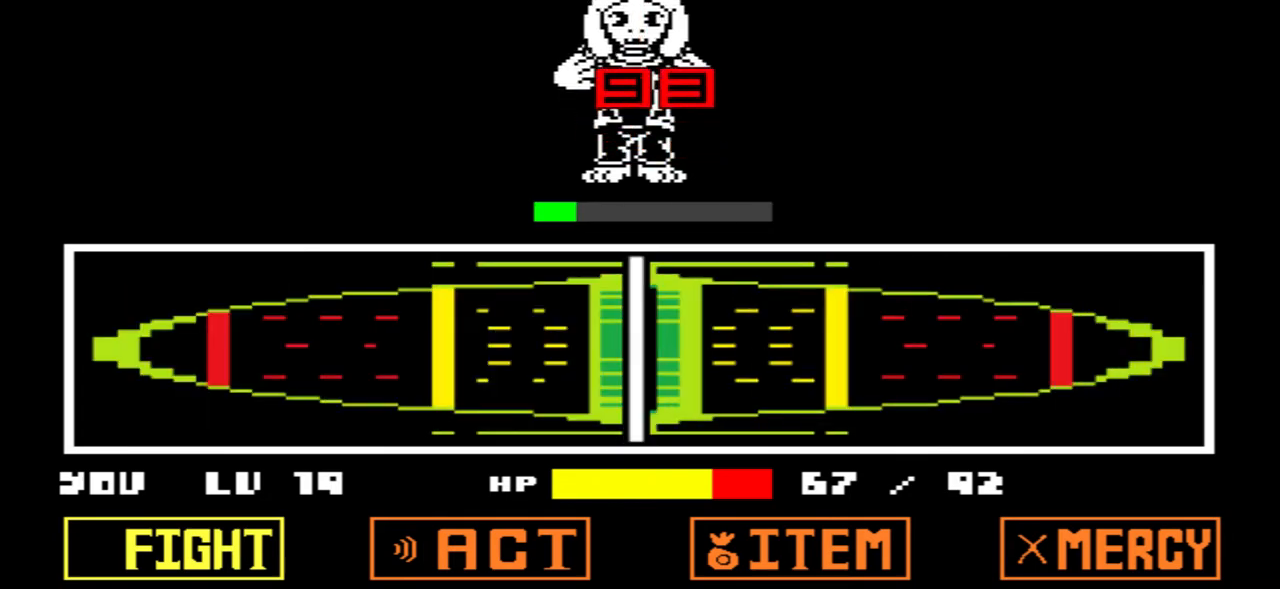
{"keys": [], "events": []}
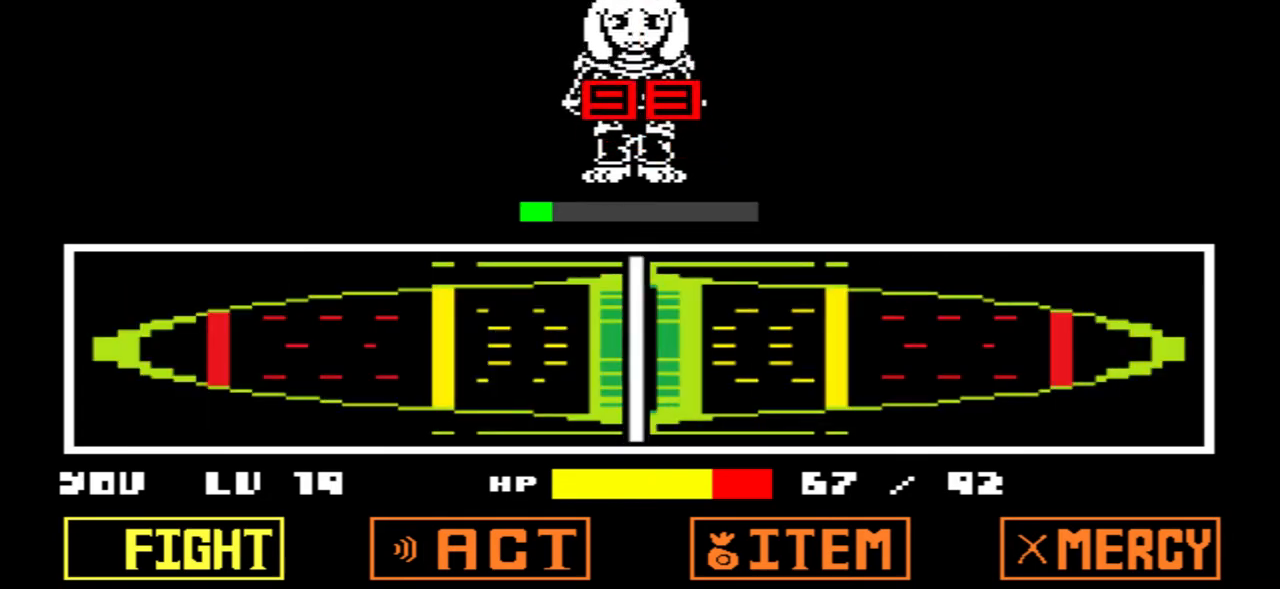
{"keys": [], "events": []}
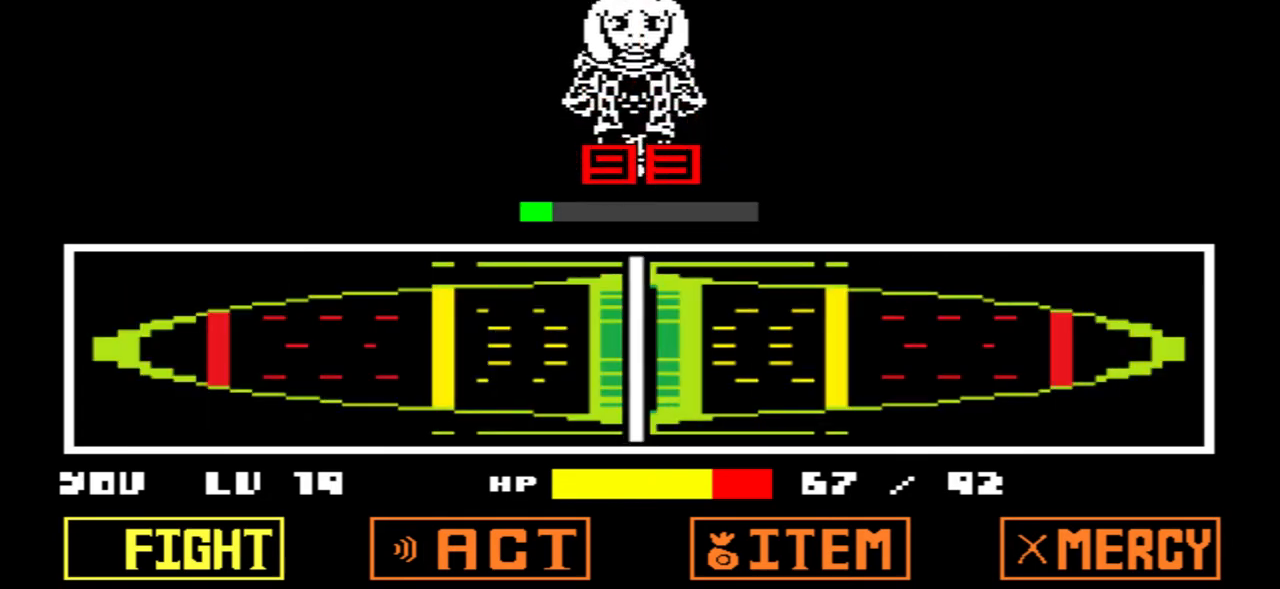
{"keys": [], "events": []}
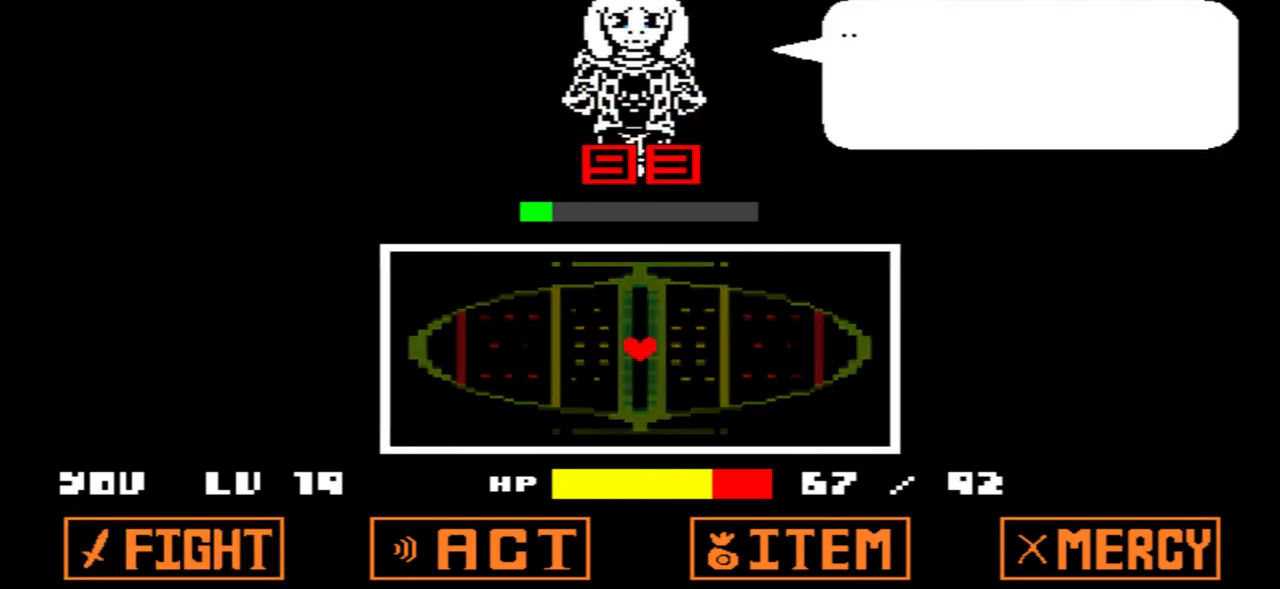
{"keys": [], "events": [[167, "x", "down"], [300, "x", "up"]]}
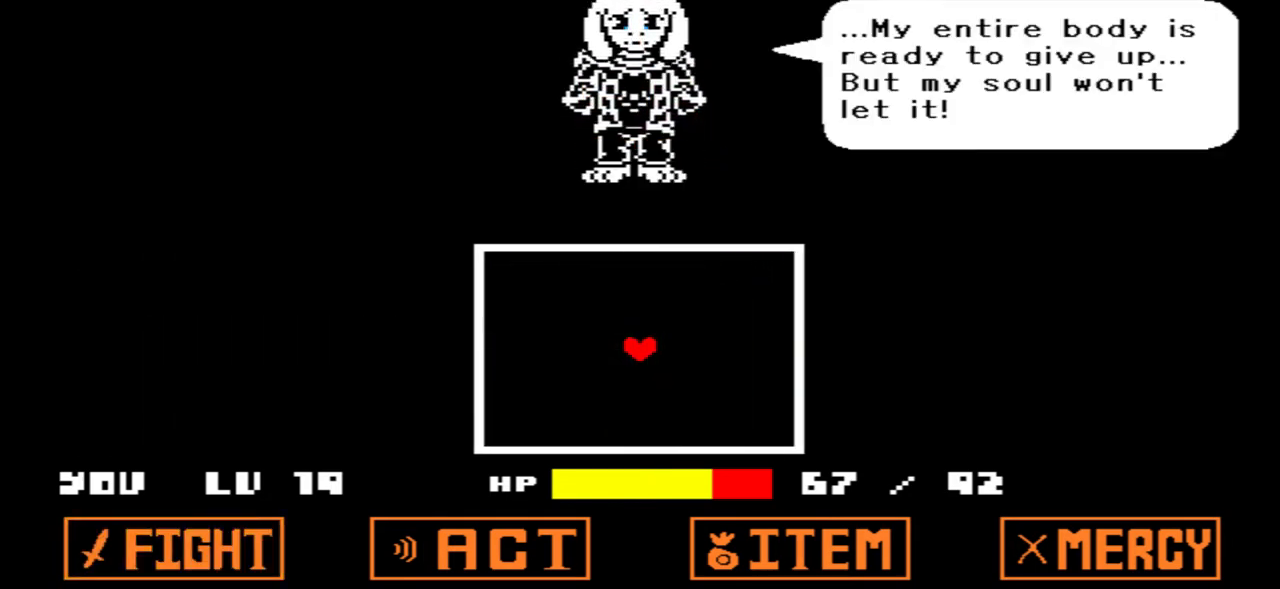
{"keys": [], "events": [[267, "z", "down"], [401, "z", "up"]]}
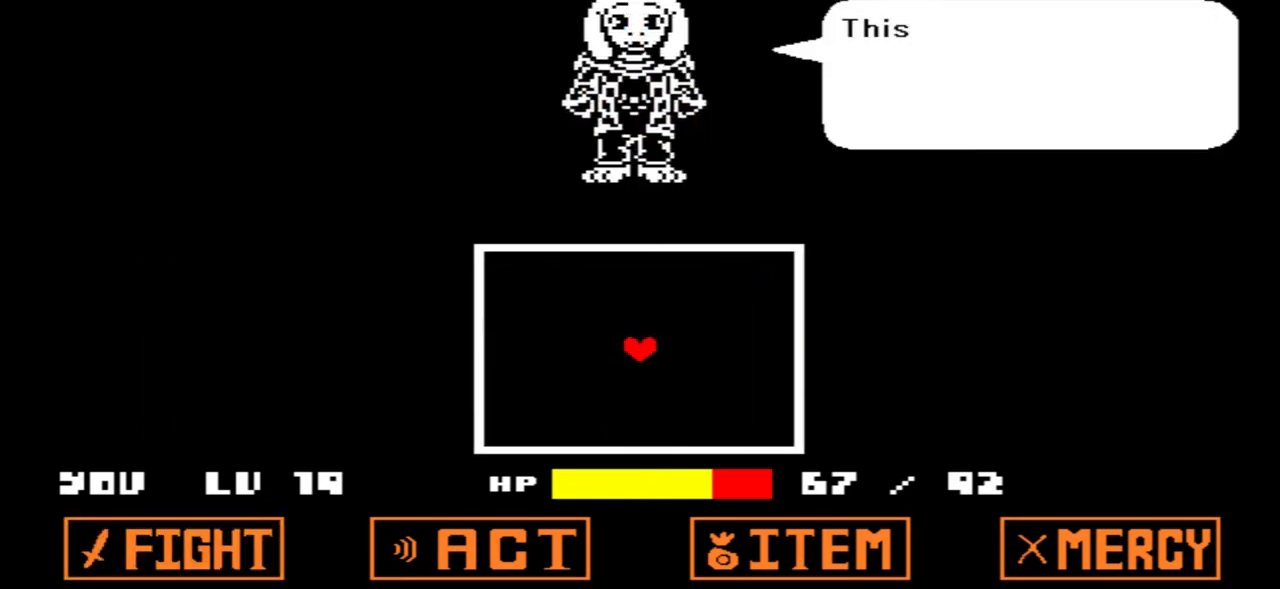
{"keys": [], "events": [[233, "x", "down"], [400, "x", "up"]]}
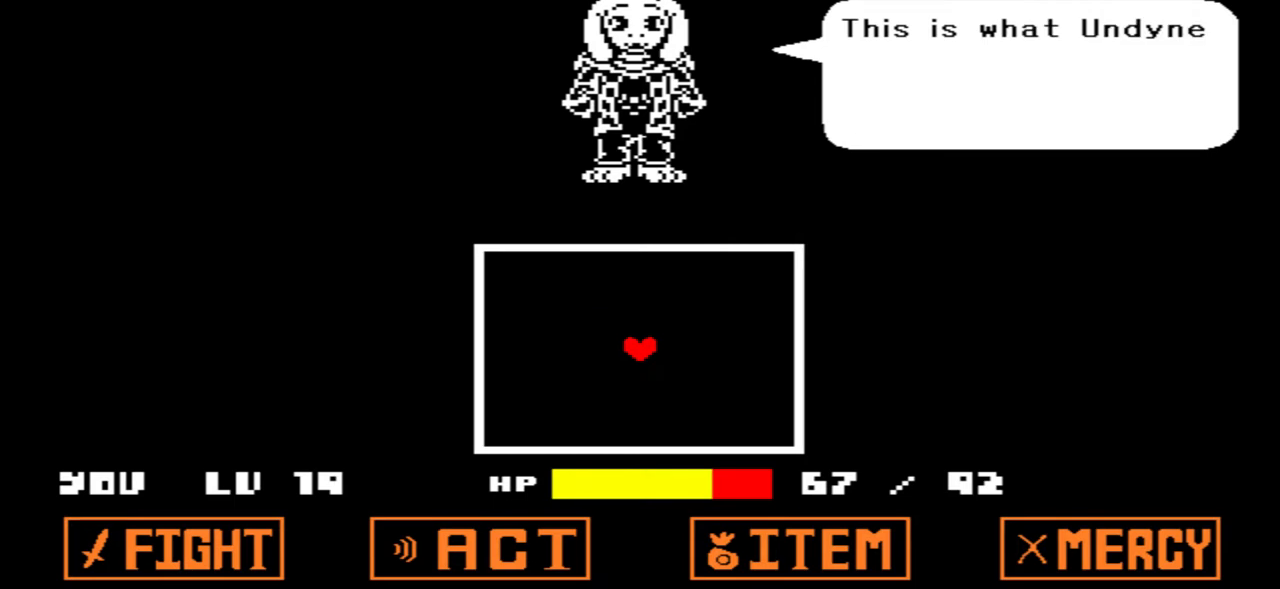
{"keys": [], "events": [[301, "z", "down"], [401, "z", "up"]]}
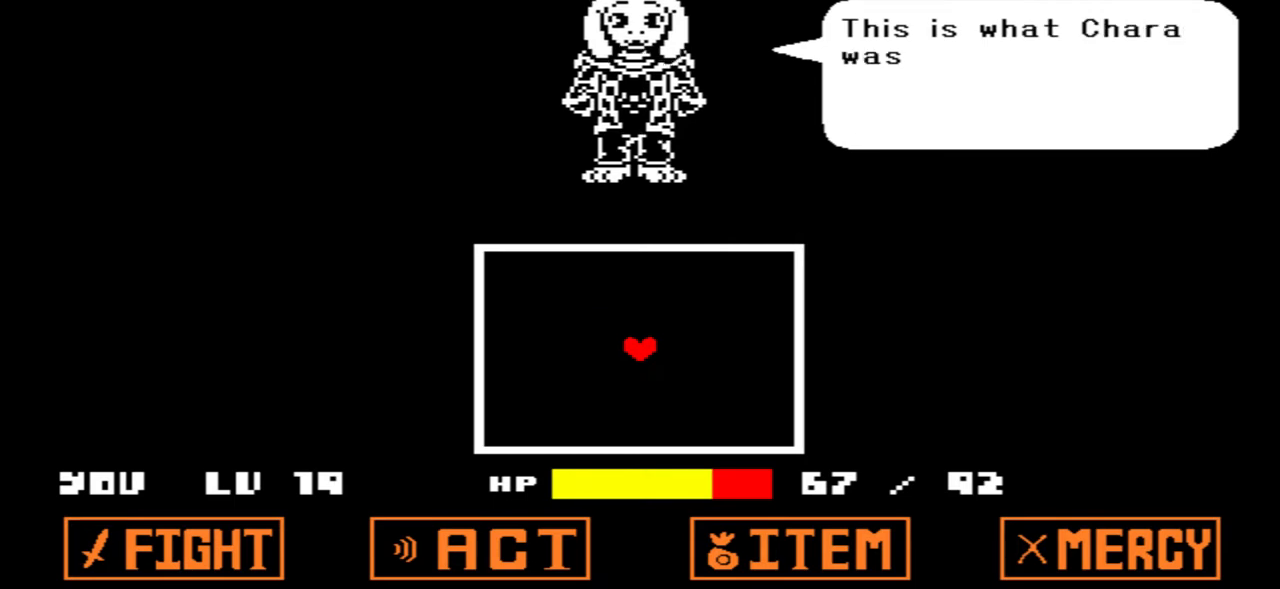
{"keys": ["x"], "events": [[467, "x", "down"]]}
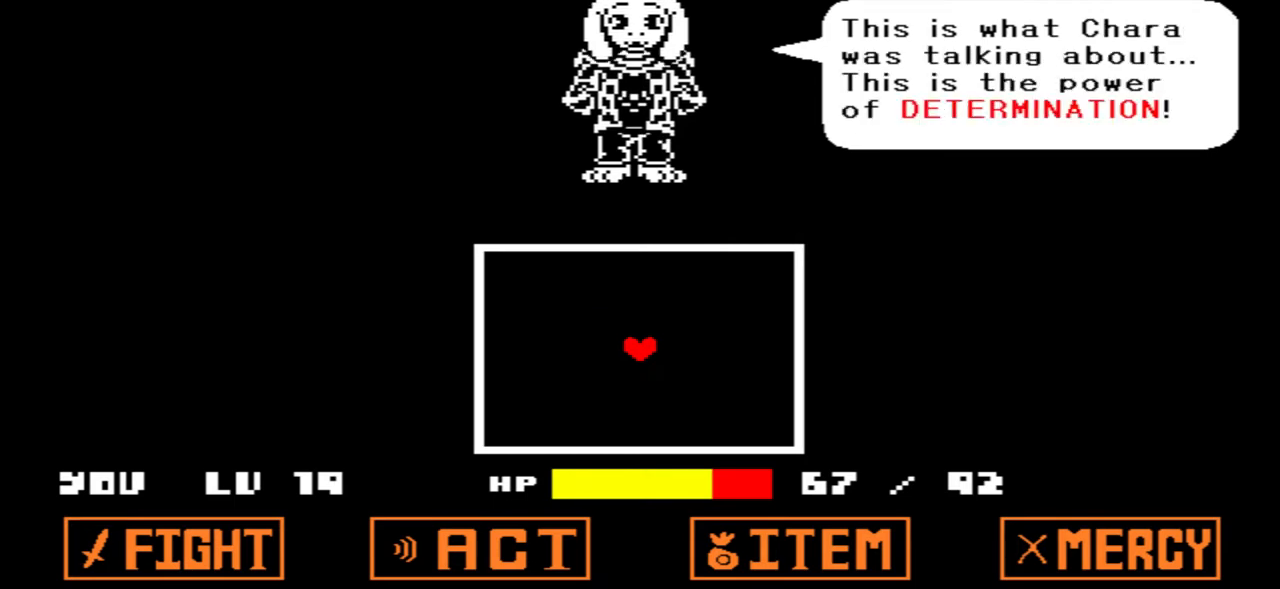
{"keys": [], "events": [[100, "x", "up"]]}
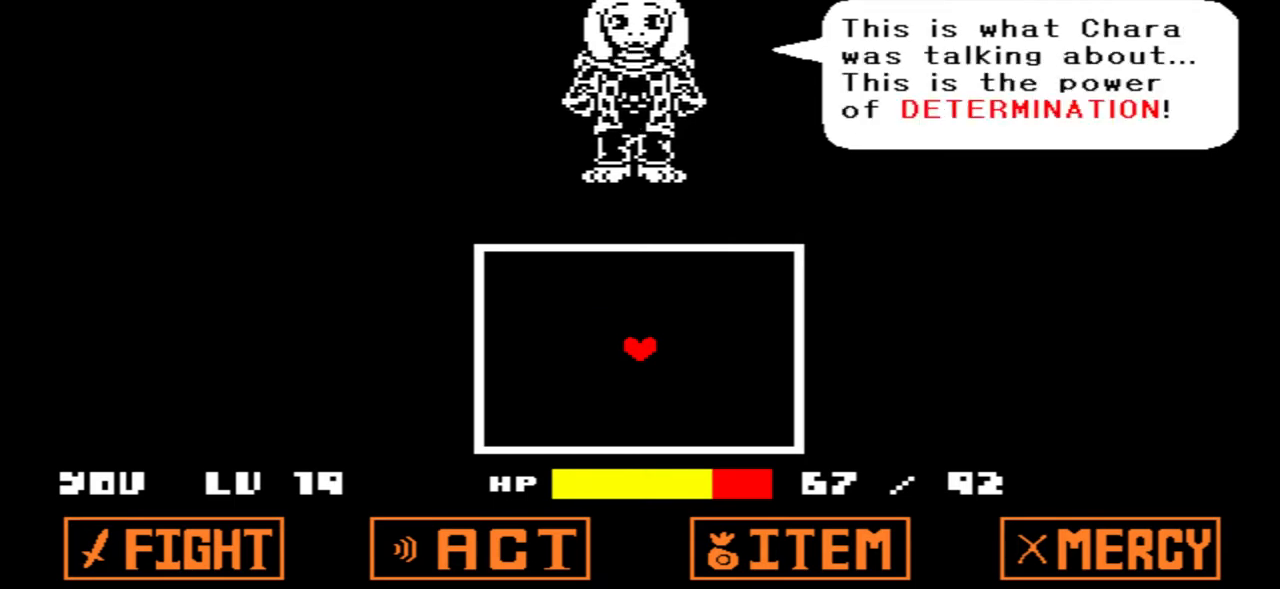
{"keys": [], "events": []}
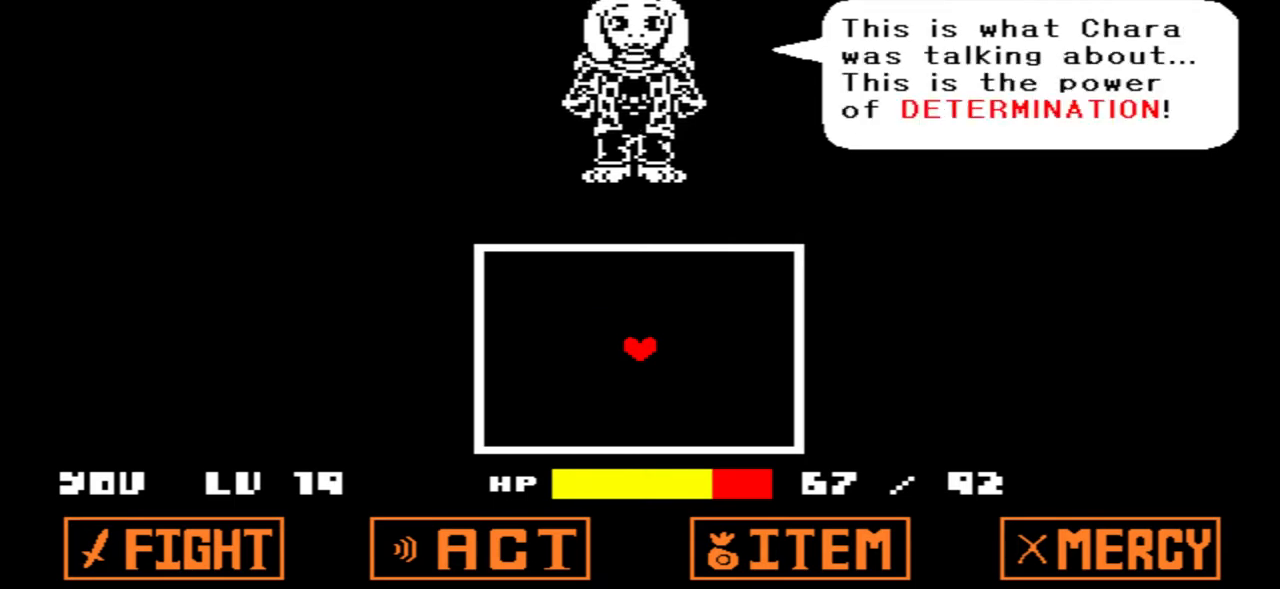
{"keys": [], "events": [[234, "z", "down"], [334, "z", "up"]]}
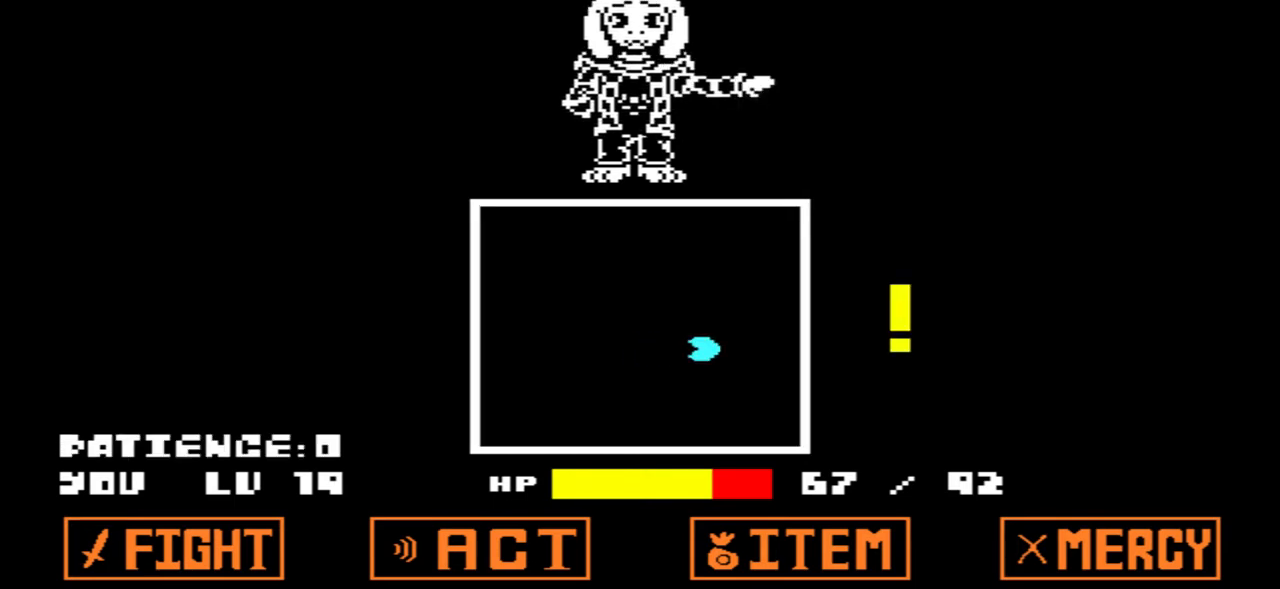
{"keys": ["left"], "events": [[300, "left", "down"]]}
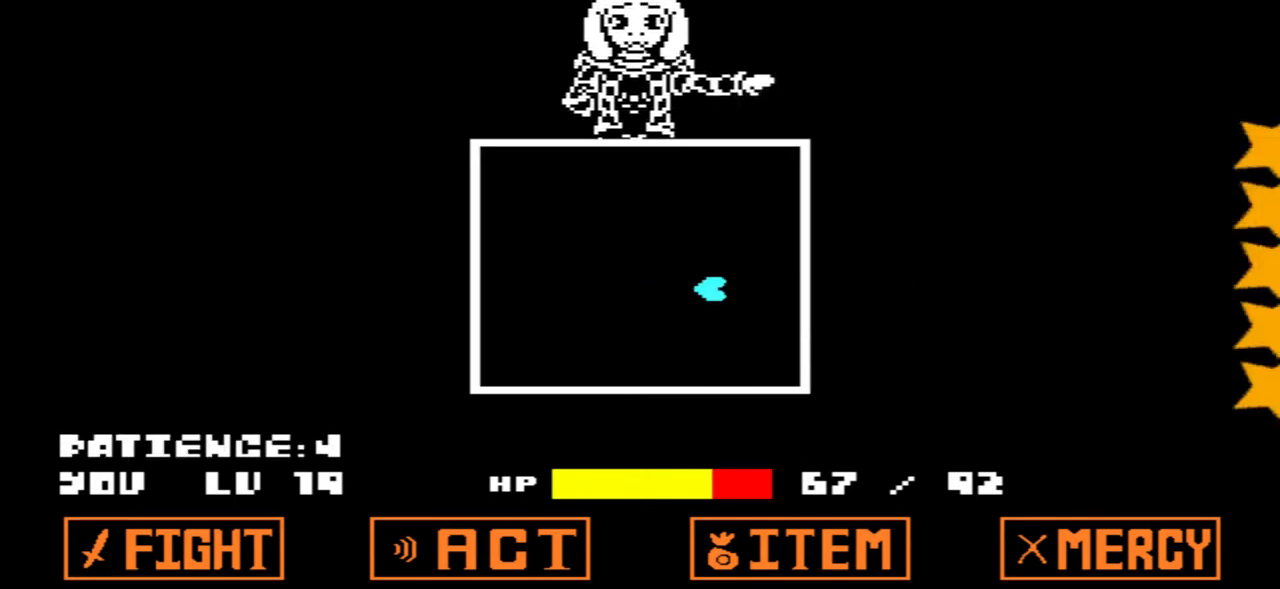
{"keys": ["right"], "events": [[367, "right", "down"], [401, "left", "up"]]}
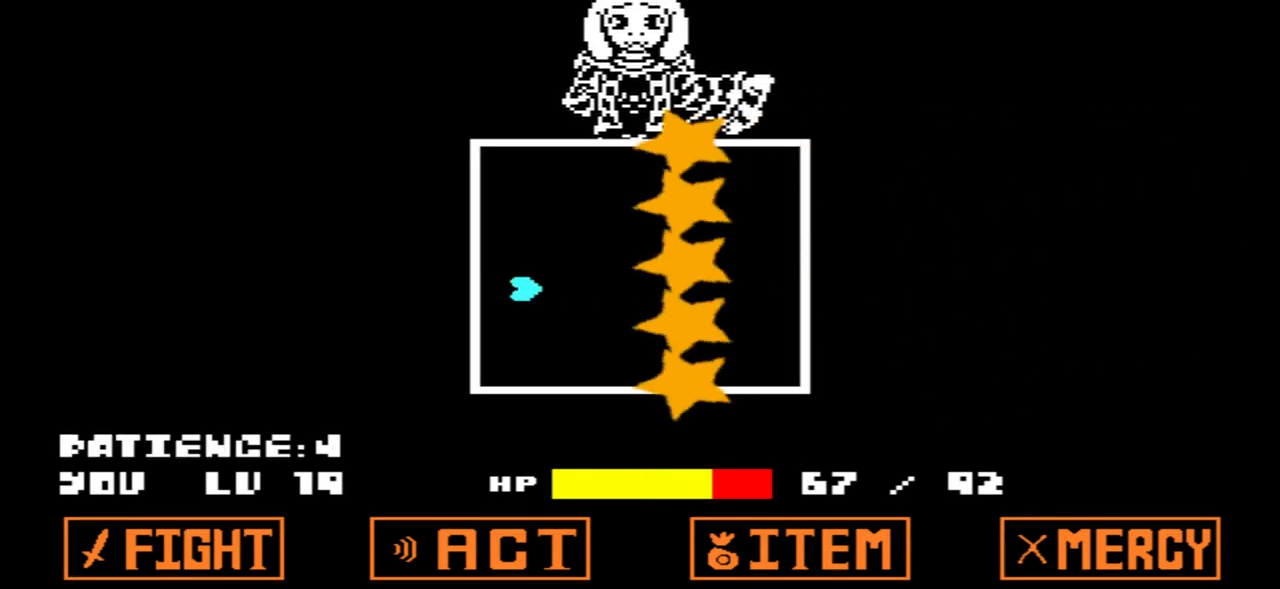
{"keys": [], "events": [[367, "right", "up"]]}
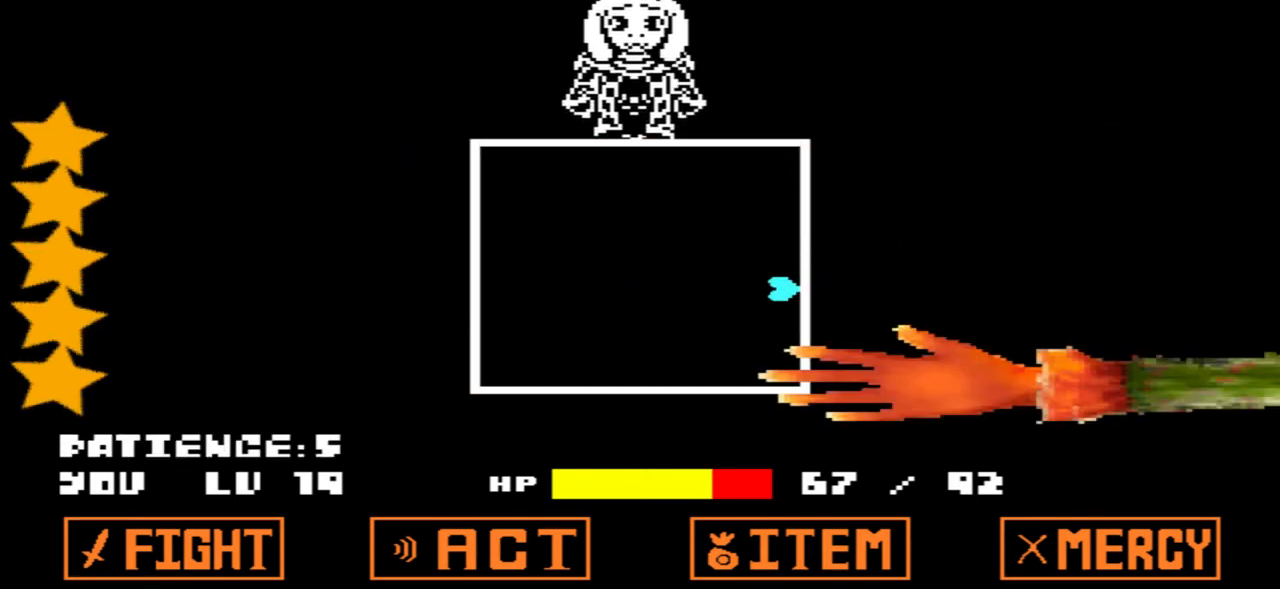
{"keys": [], "events": []}
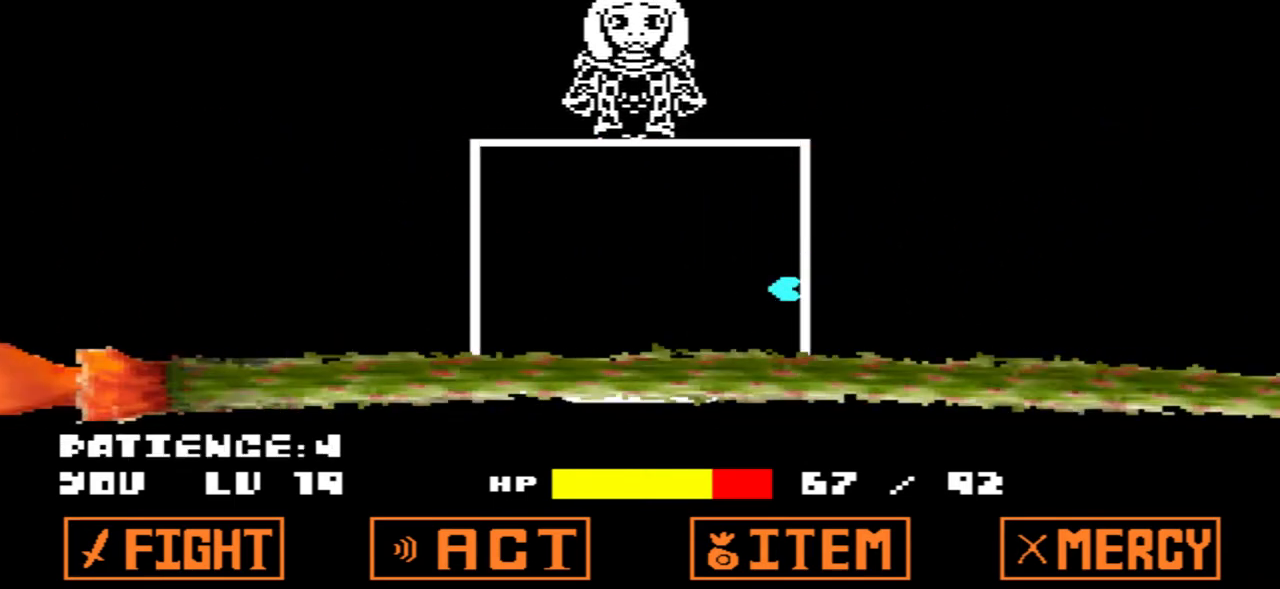
{"keys": ["left"], "events": [[33, "left", "down"]]}
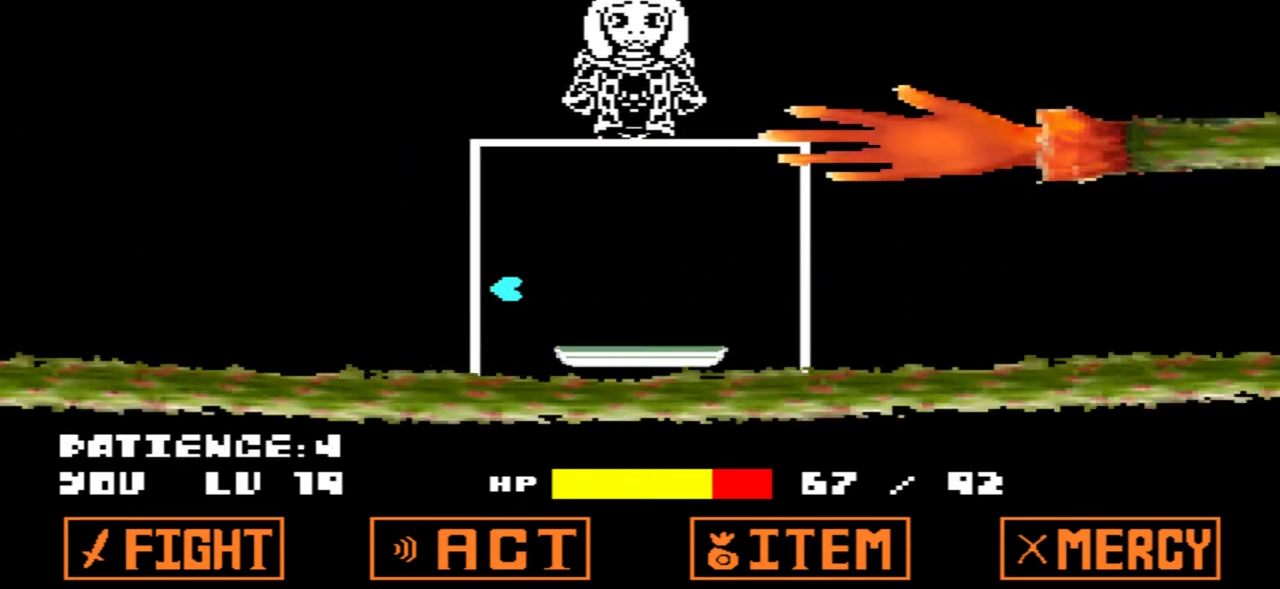
{"keys": [], "events": [[34, "left", "up"], [234, "right", "down"], [434, "right", "up"]]}
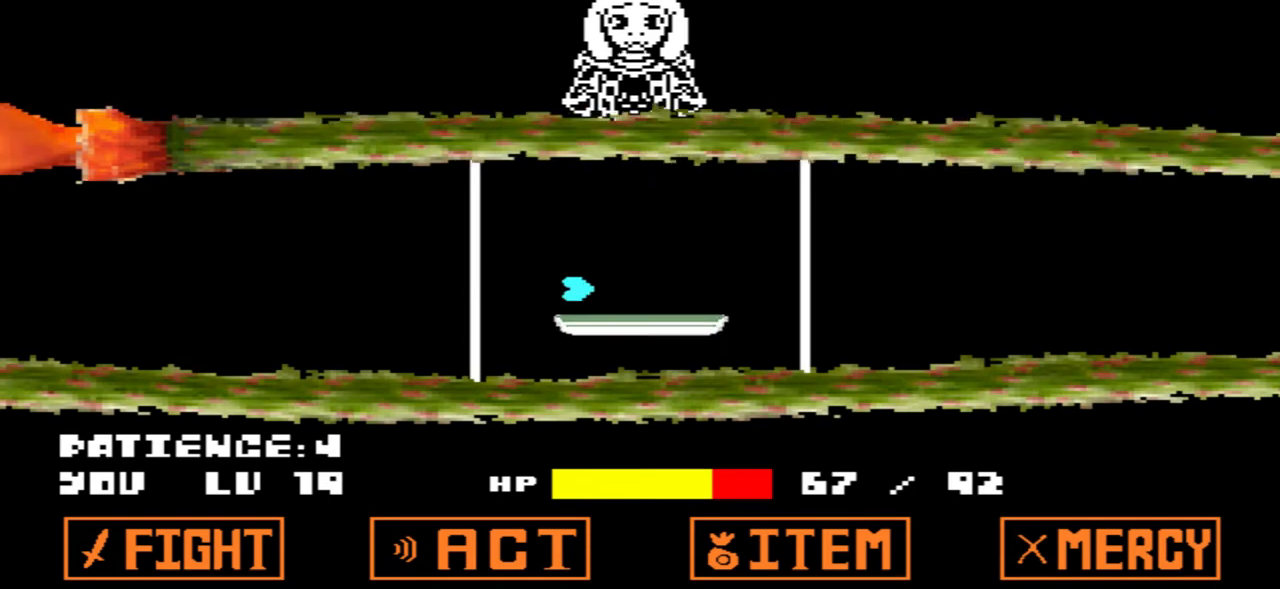
{"keys": [], "events": [[100, "down", "down"], [200, "down", "up"]]}